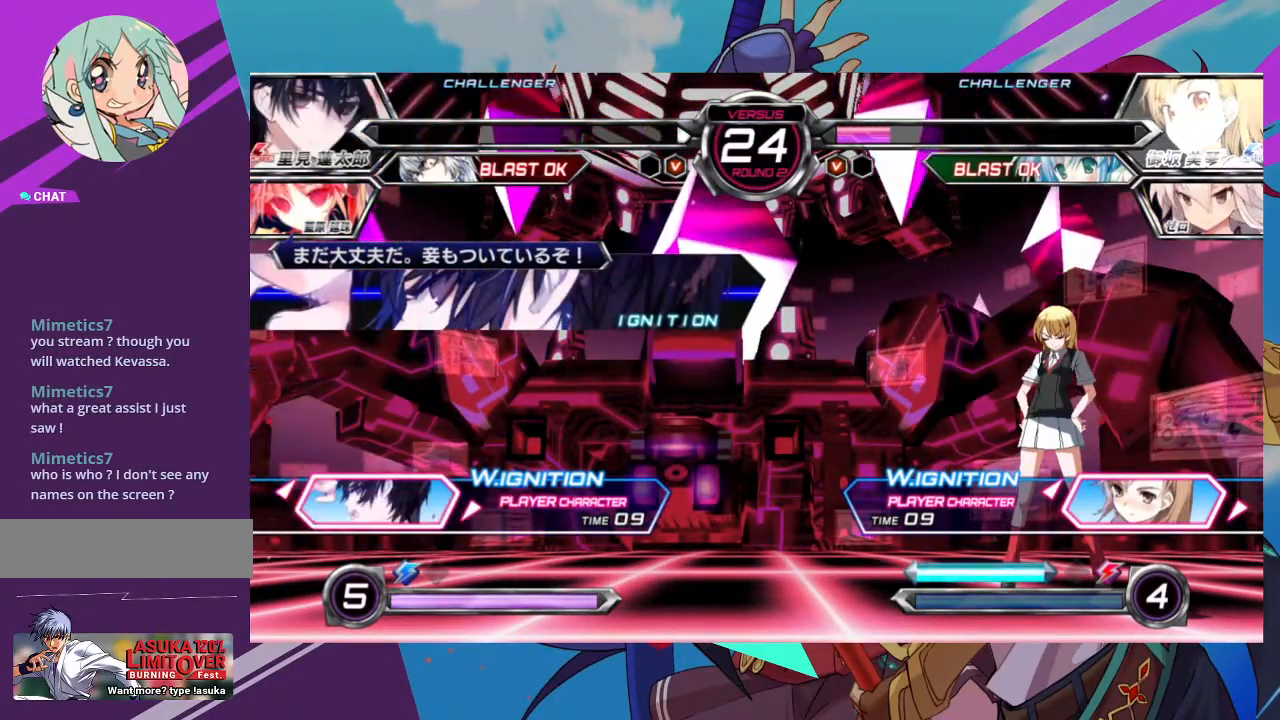
Gameplay with a controller (arcade stick); each line is a JSON object with the inputs held at the frame after it. "events" lists button and stick changes between this image and that frame as [ms after this image, input, new state], when the widget could be followed in between. Not read: L3 R3.
{"buttons": [], "left_stick": "center", "events": [[200, "left_stick", "right"], [317, "left_stick", "center"]]}
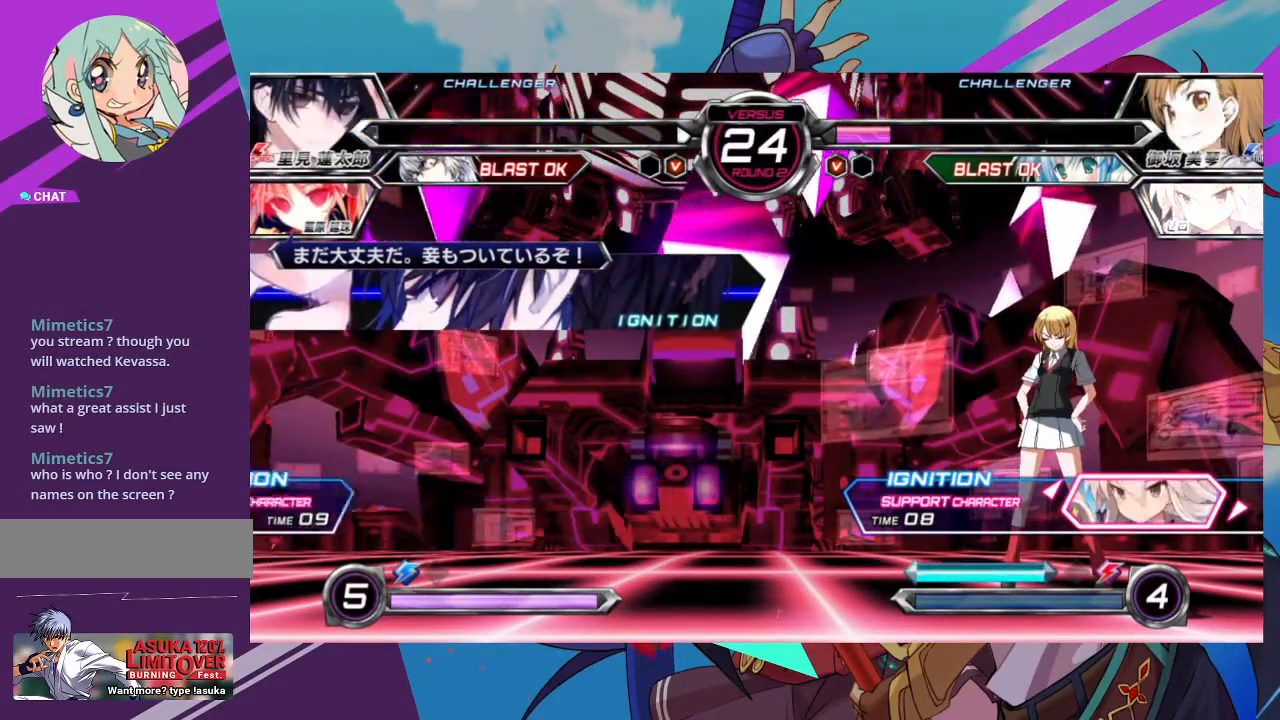
{"buttons": [], "left_stick": "center", "events": [[150, "left_stick", "right"], [283, "left_stick", "center"]]}
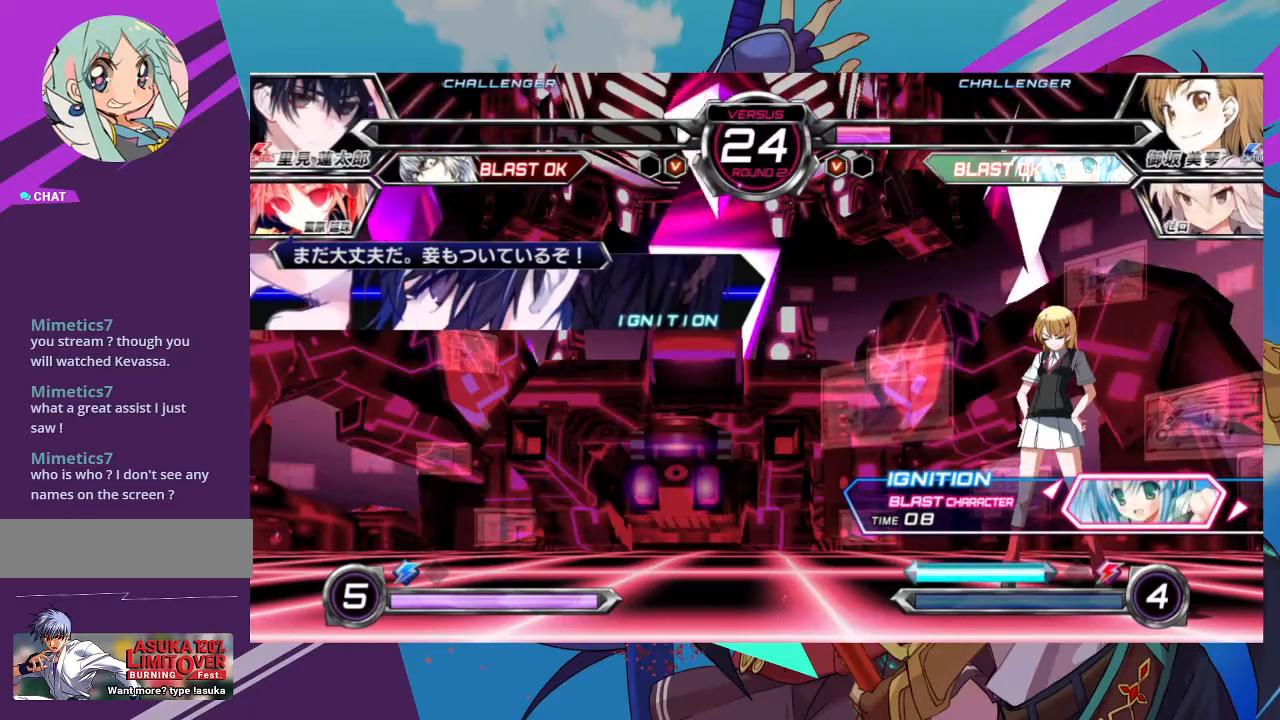
{"buttons": [], "left_stick": "center", "events": [[117, "left_stick", "left"], [233, "left_stick", "center"], [283, "SQUARE", "down"], [367, "SQUARE", "up"]]}
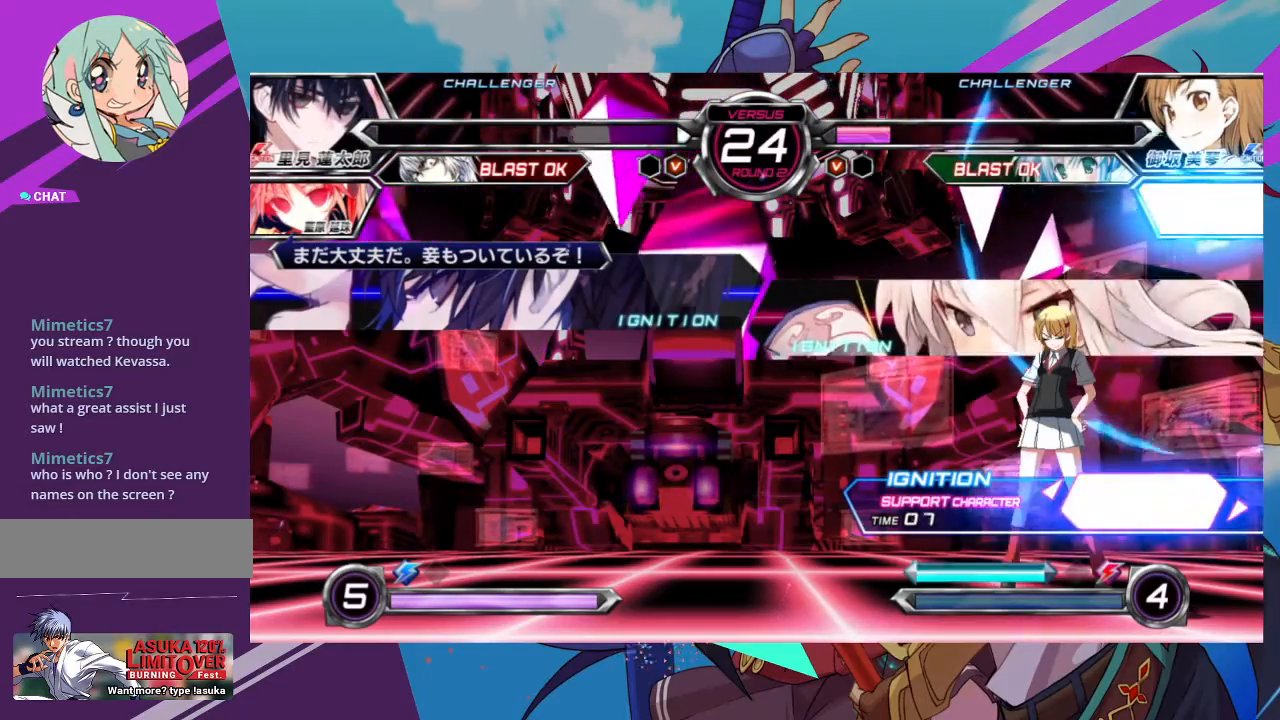
{"buttons": [], "left_stick": "center", "events": []}
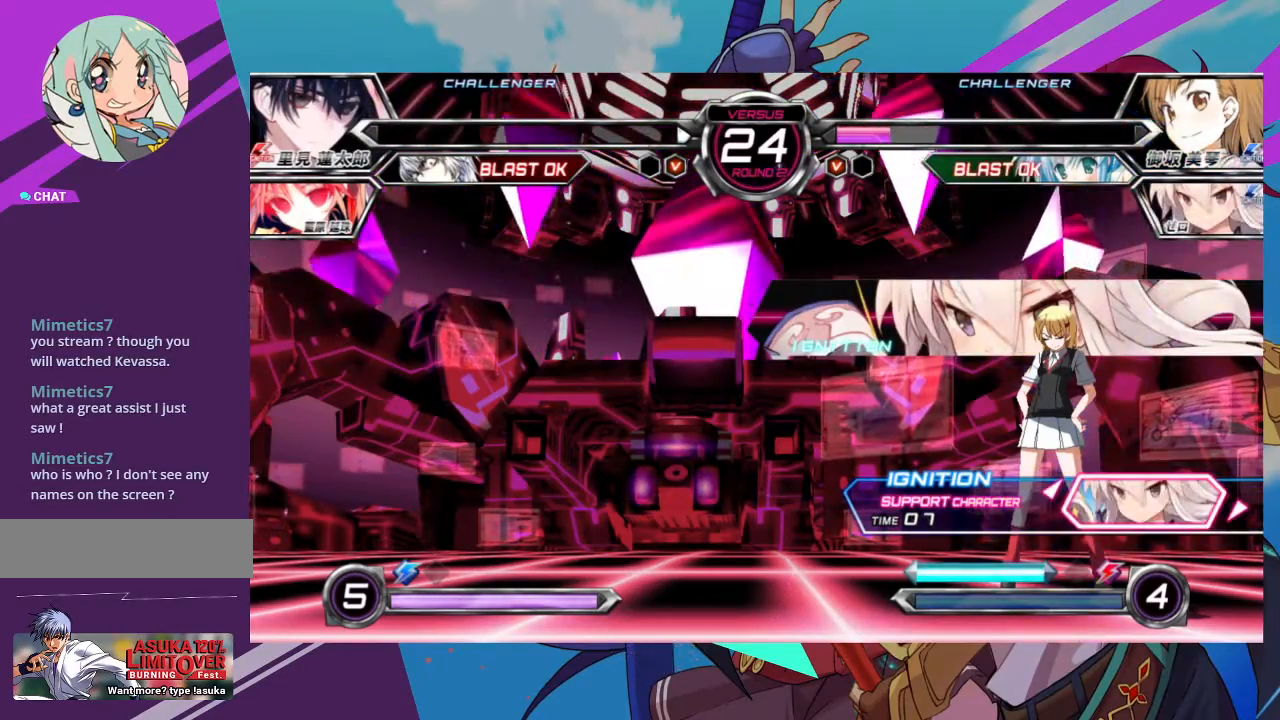
{"buttons": ["SQUARE"], "left_stick": "center", "events": [[367, "SQUARE", "down"]]}
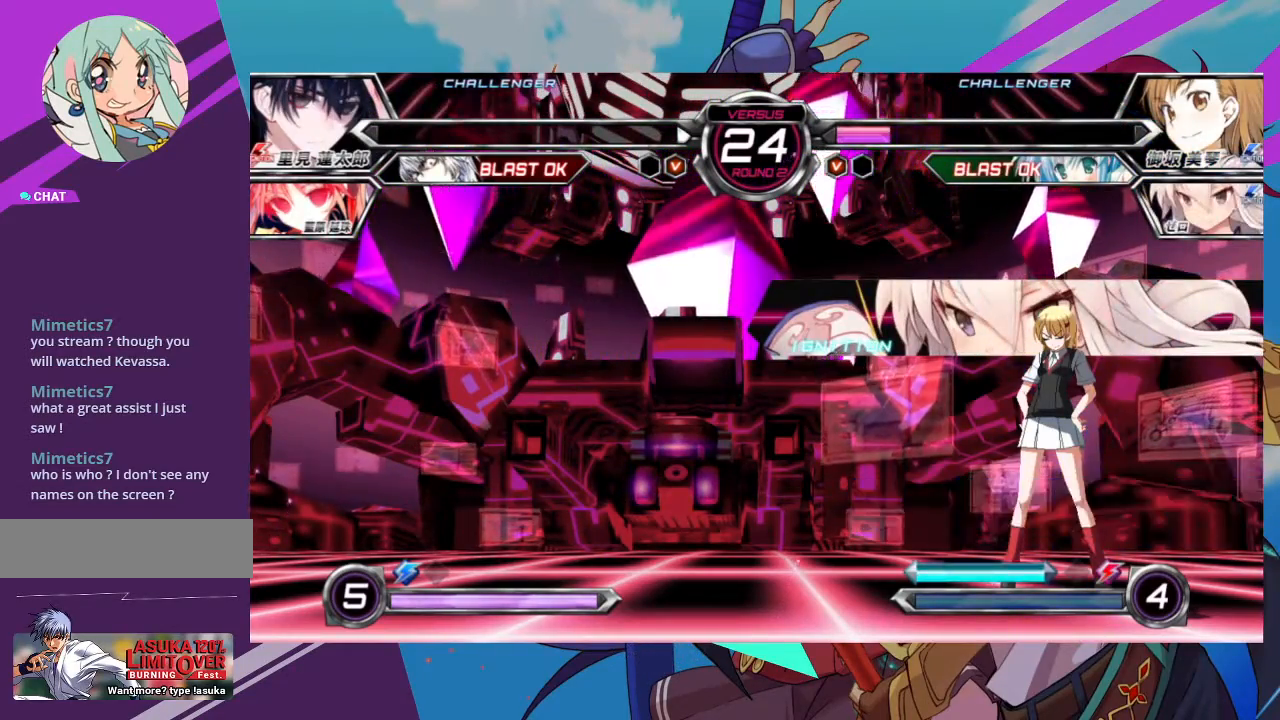
{"buttons": [], "left_stick": "center", "events": [[17, "SQUARE", "up"]]}
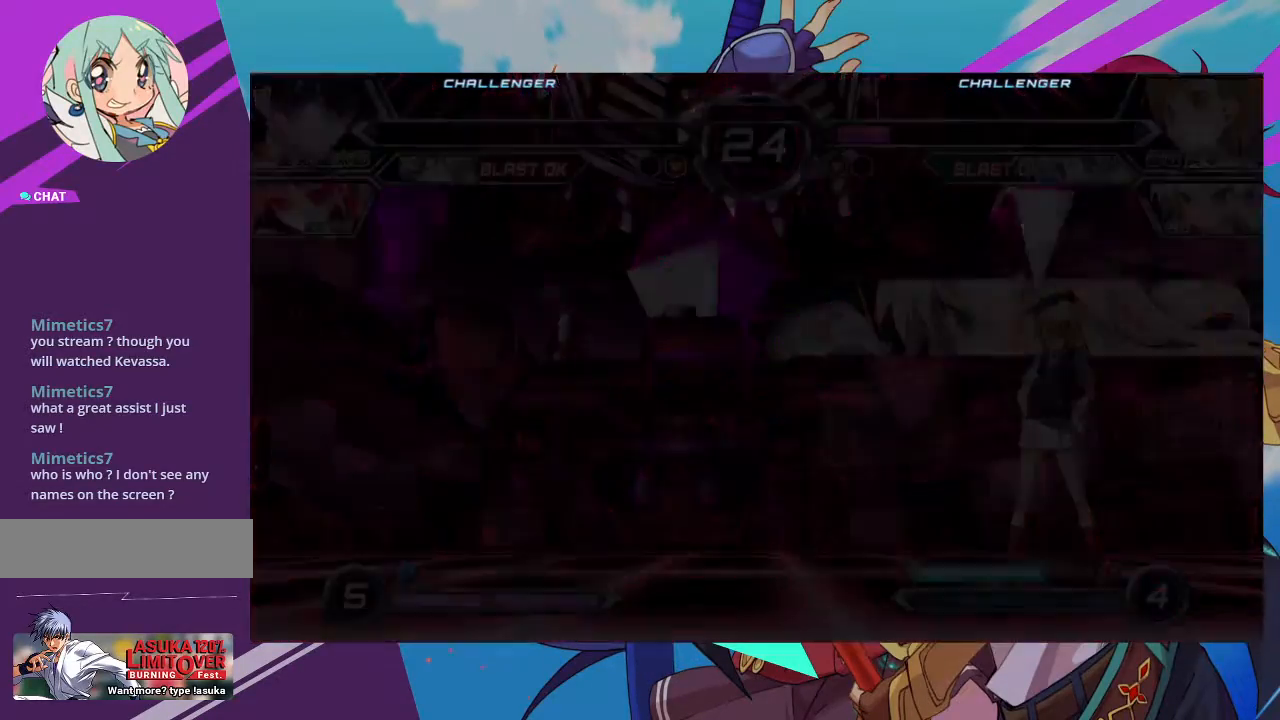
{"buttons": [], "left_stick": "center", "events": []}
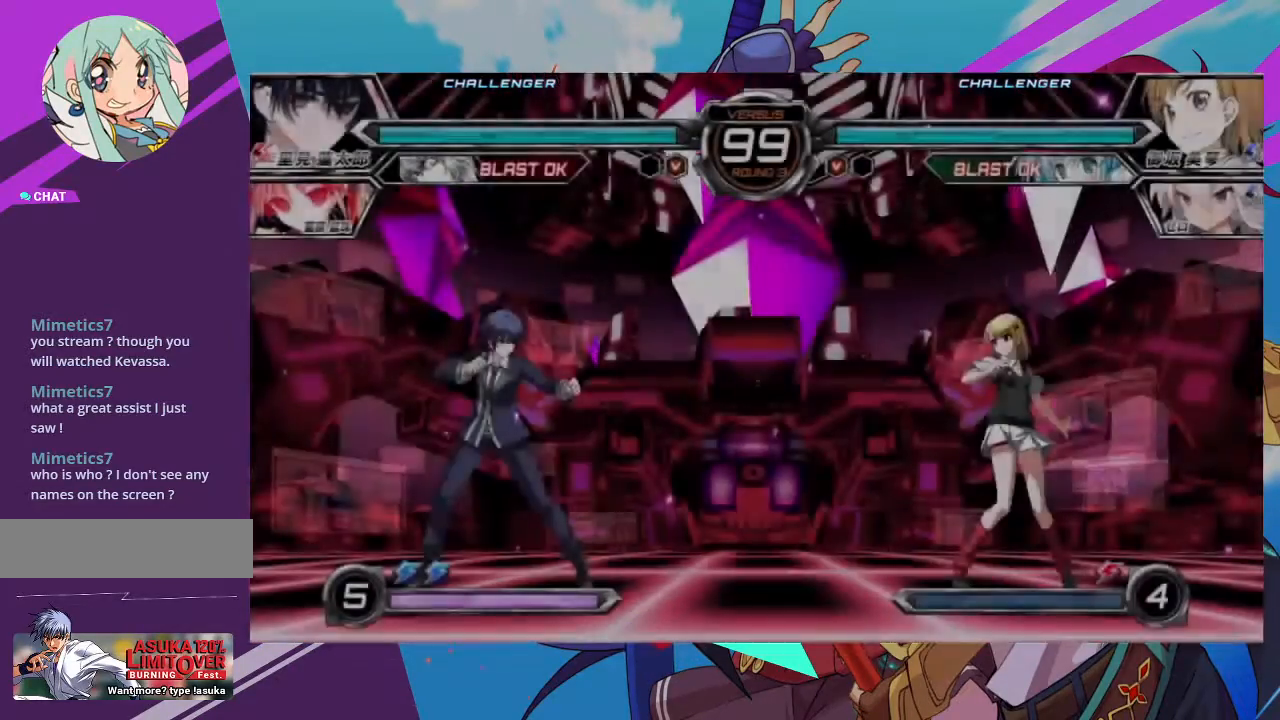
{"buttons": ["SQUARE"], "left_stick": "center", "events": [[333, "SQUARE", "down"]]}
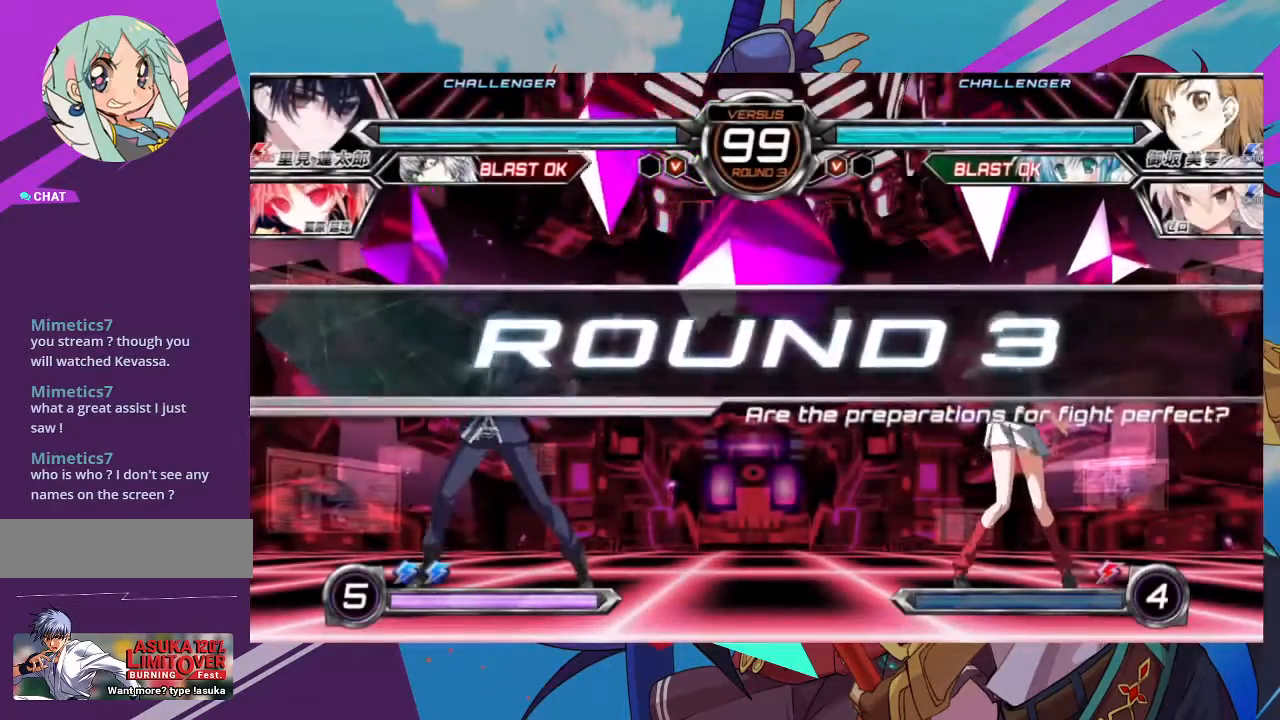
{"buttons": [], "left_stick": "center", "events": [[33, "SQUARE", "up"]]}
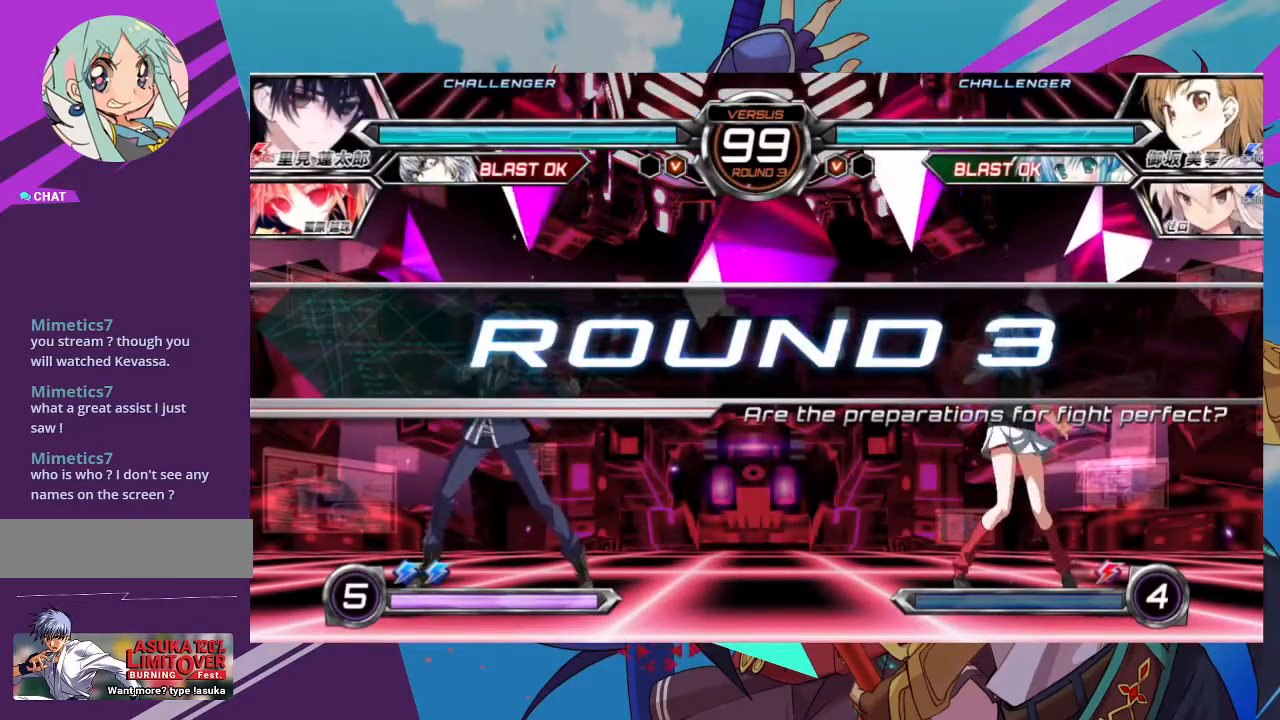
{"buttons": [], "left_stick": "center", "events": []}
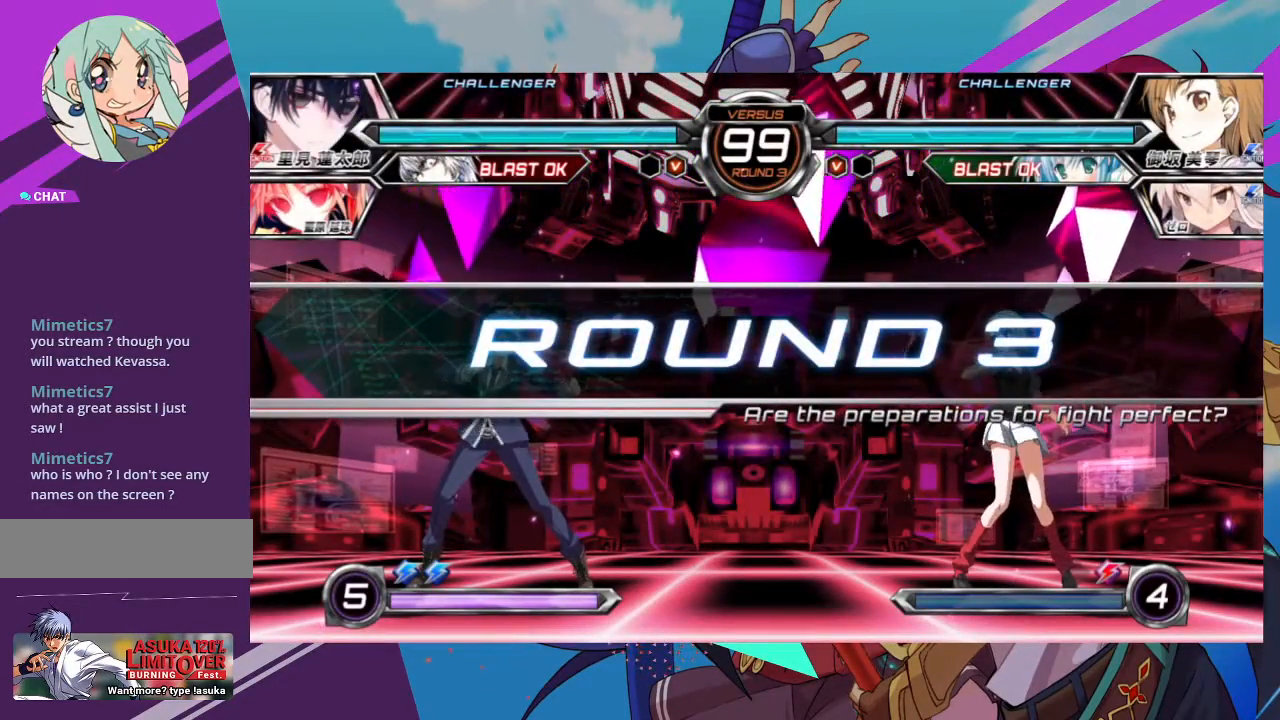
{"buttons": [], "left_stick": "center", "events": []}
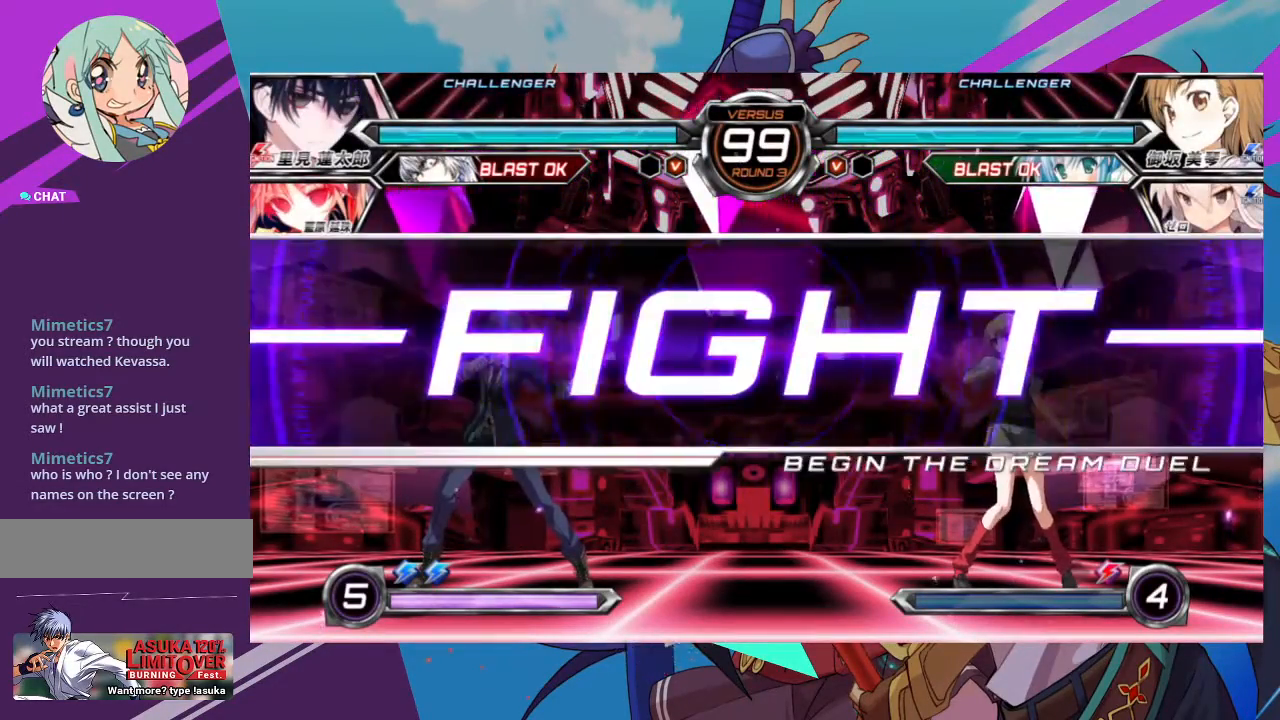
{"buttons": [], "left_stick": "up-right", "events": [[317, "left_stick", "right"], [383, "left_stick", "up-right"]]}
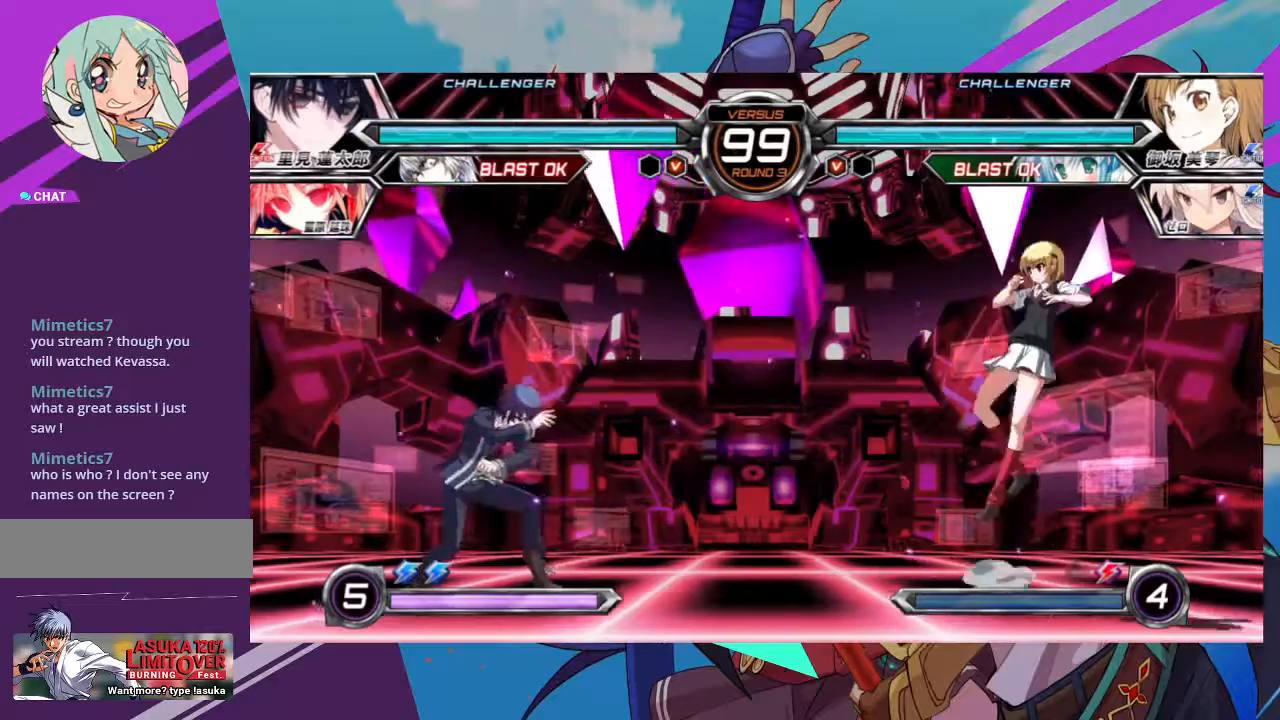
{"buttons": [], "left_stick": "center", "events": [[83, "left_stick", "down"], [167, "left_stick", "right"], [200, "SQUARE", "down"], [250, "left_stick", "center"], [267, "SQUARE", "up"]]}
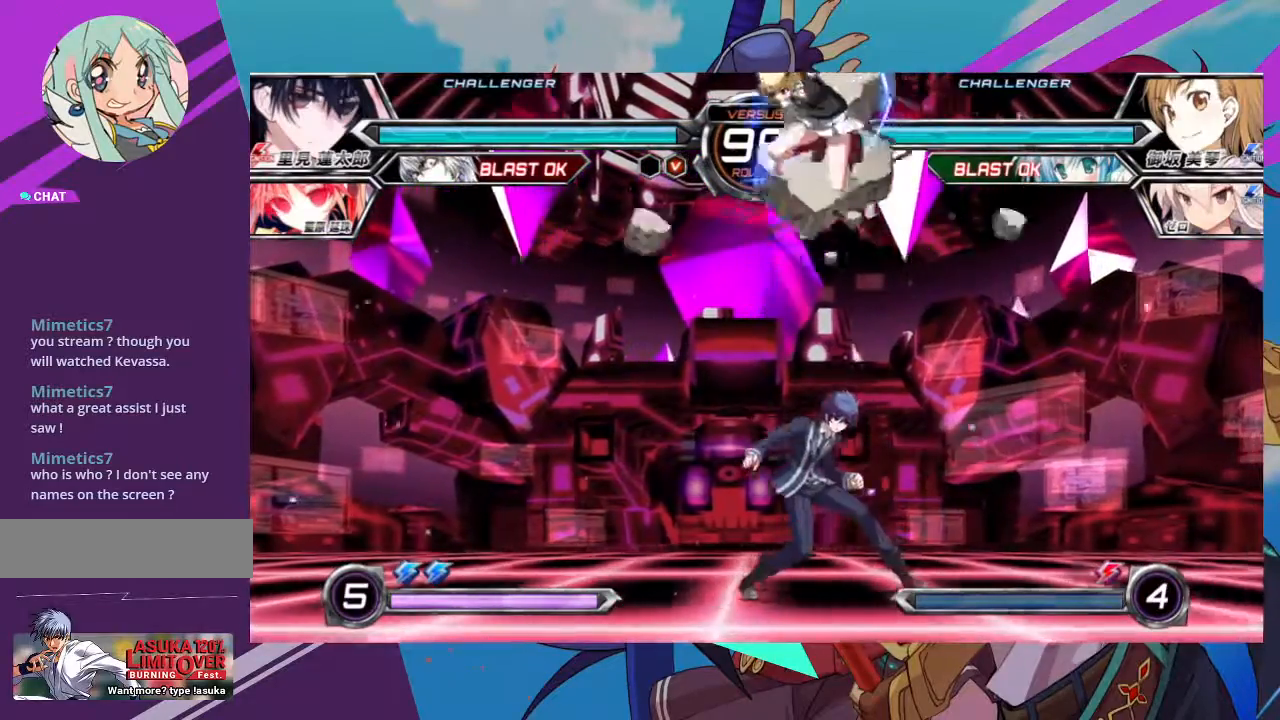
{"buttons": [], "left_stick": "right", "events": [[283, "left_stick", "right"]]}
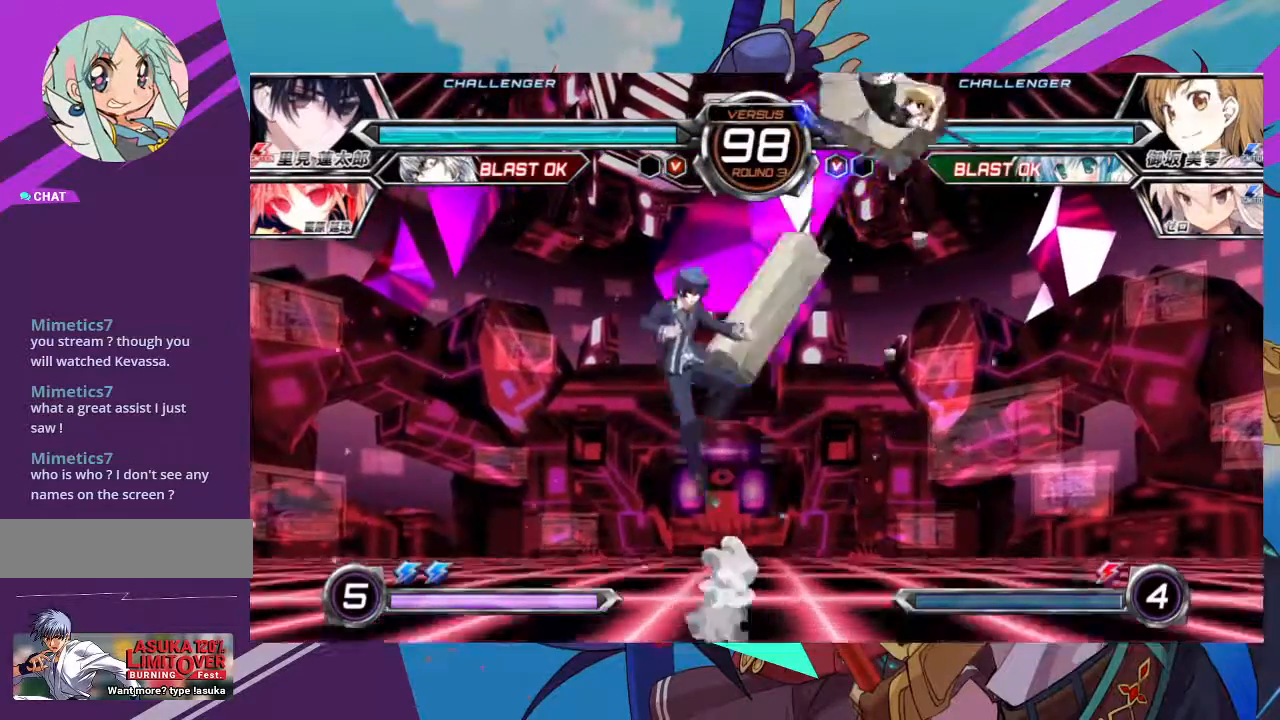
{"buttons": ["TRIANGLE"], "left_stick": "center", "events": [[17, "left_stick", "center"], [83, "TRIANGLE", "down"], [217, "TRIANGLE", "up"], [483, "TRIANGLE", "down"]]}
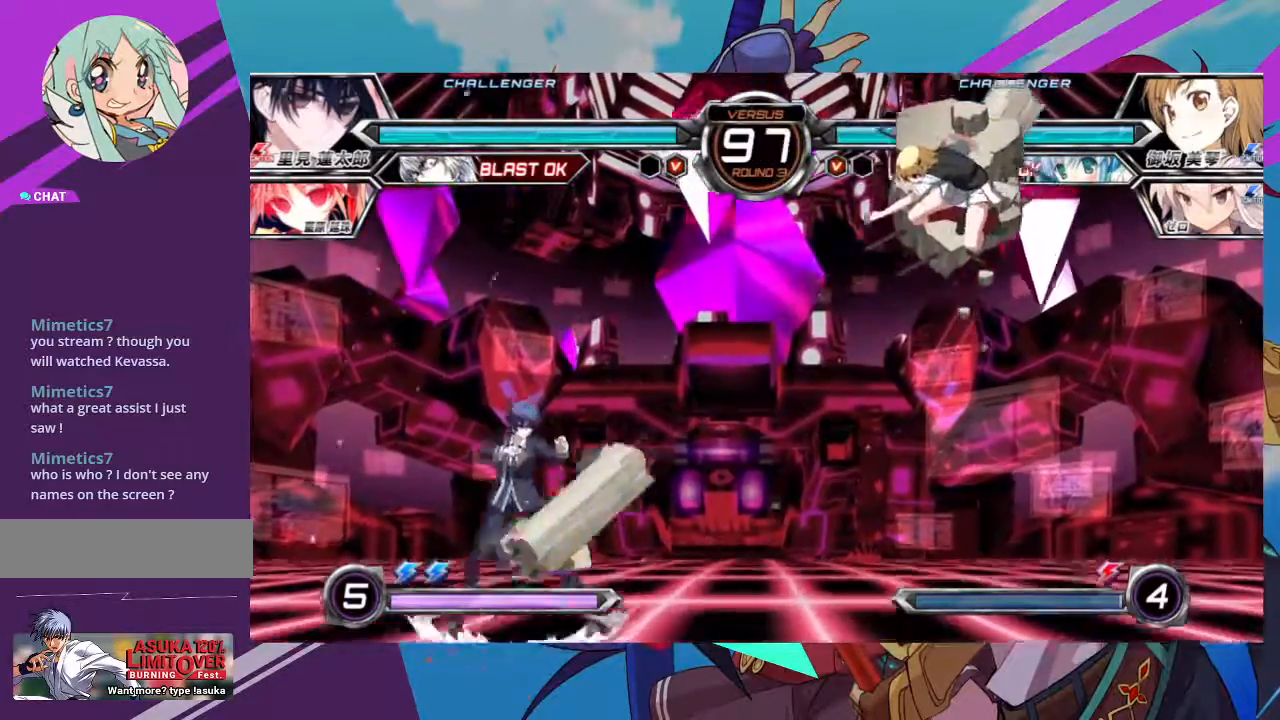
{"buttons": ["TRIANGLE"], "left_stick": "center", "events": [[67, "TRIANGLE", "up"], [283, "TRIANGLE", "down"], [400, "TRIANGLE", "up"], [450, "TRIANGLE", "down"]]}
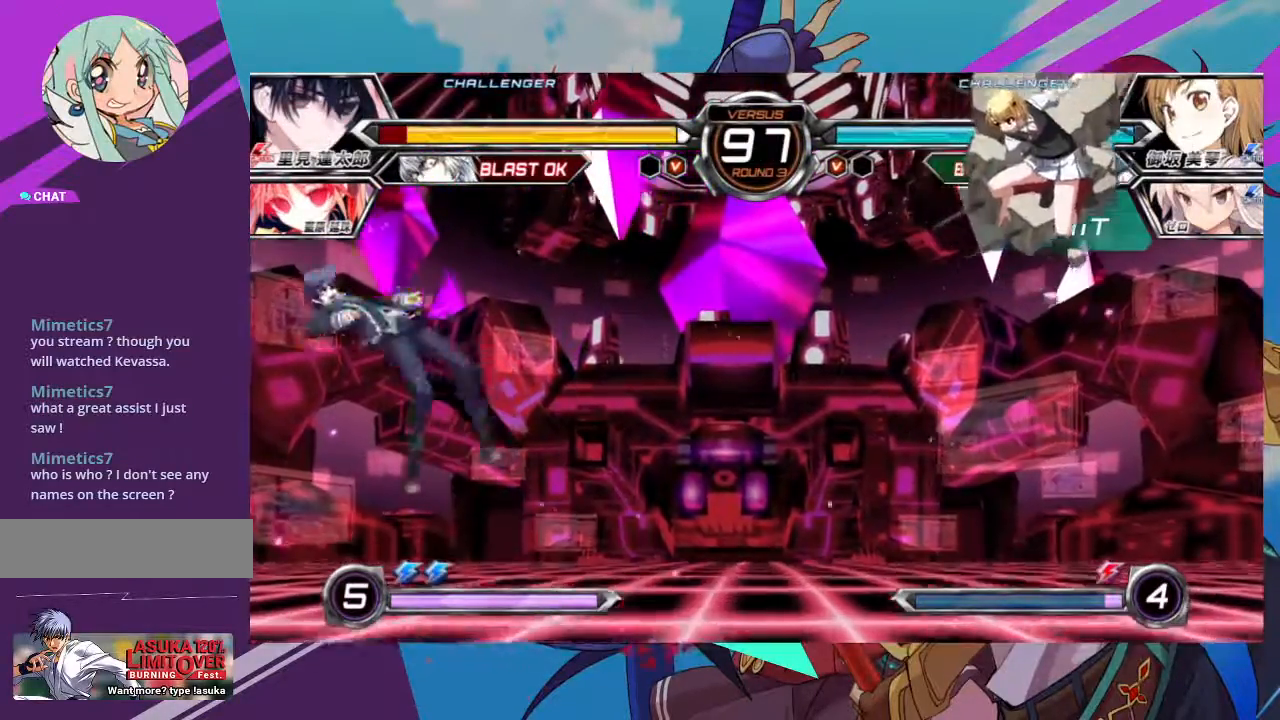
{"buttons": [], "left_stick": "center", "events": [[133, "TRIANGLE", "up"], [267, "TRIANGLE", "down"], [367, "TRIANGLE", "up"]]}
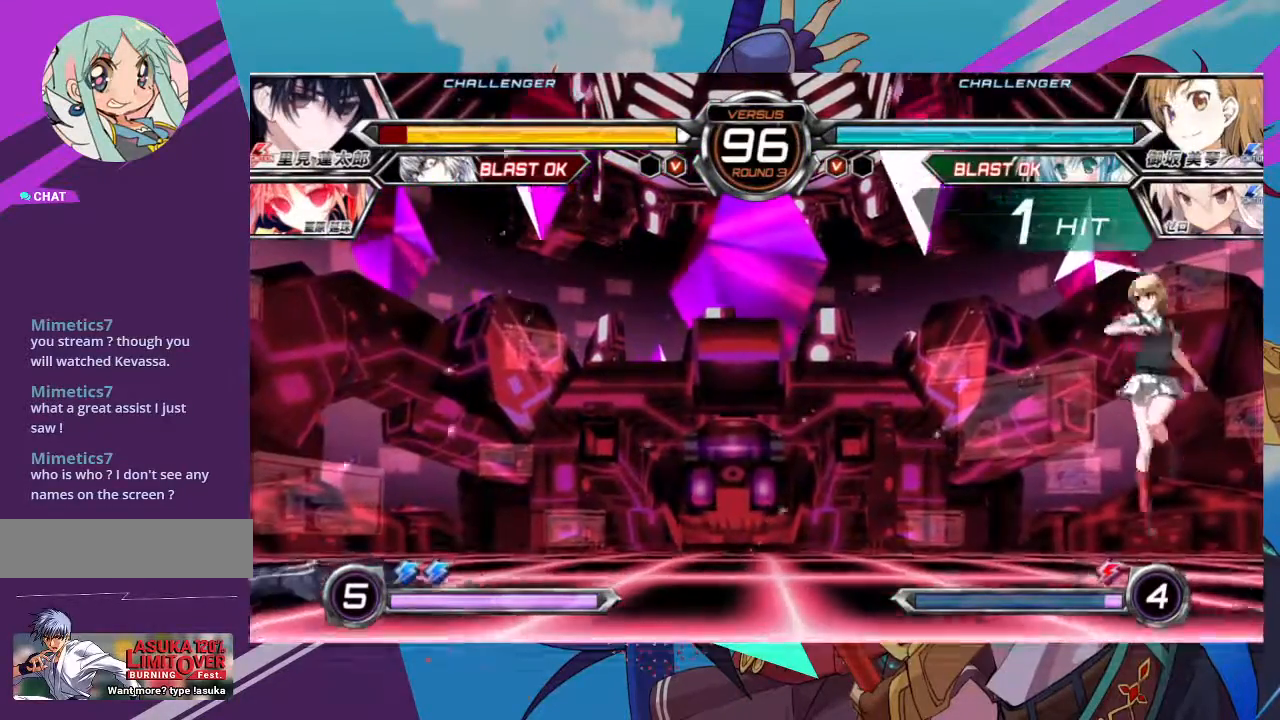
{"buttons": [], "left_stick": "down", "events": [[217, "left_stick", "left"], [267, "left_stick", "up-left"], [467, "left_stick", "down"]]}
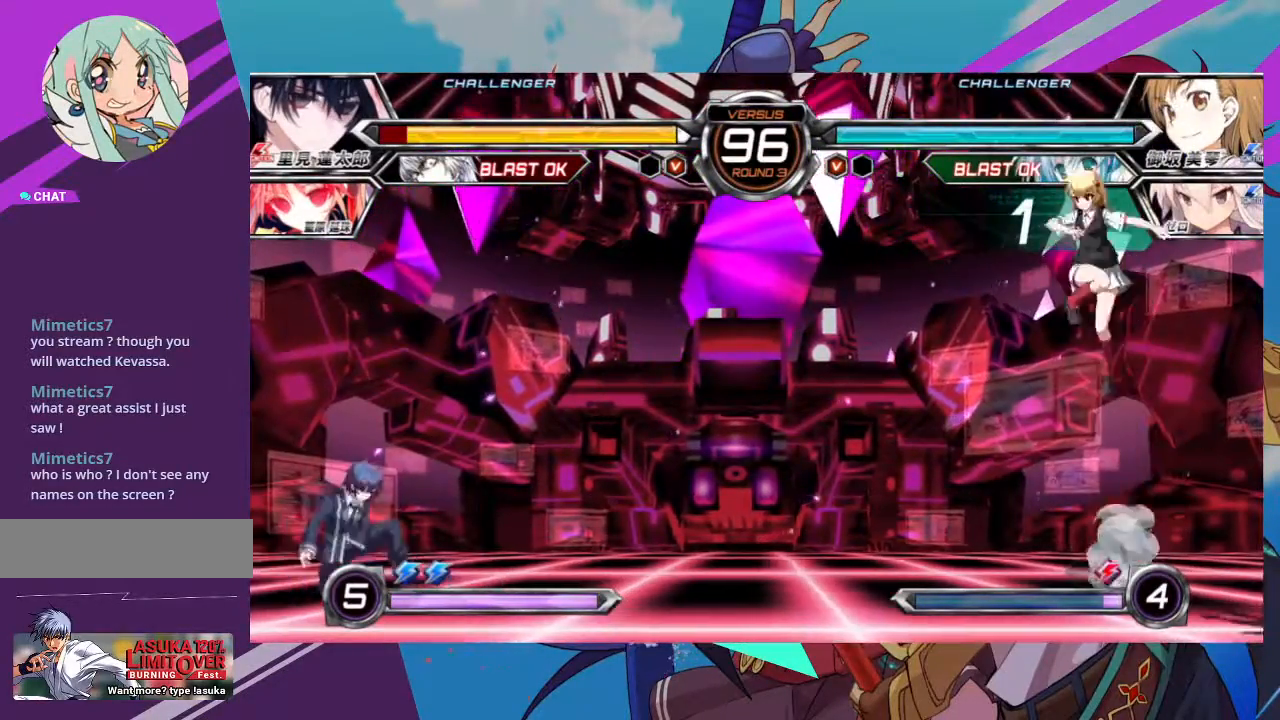
{"buttons": ["TRIANGLE"], "left_stick": "left", "events": [[17, "left_stick", "down-right"], [83, "TRIANGLE", "down"], [117, "left_stick", "center"], [183, "TRIANGLE", "up"], [233, "left_stick", "left"], [417, "TRIANGLE", "down"]]}
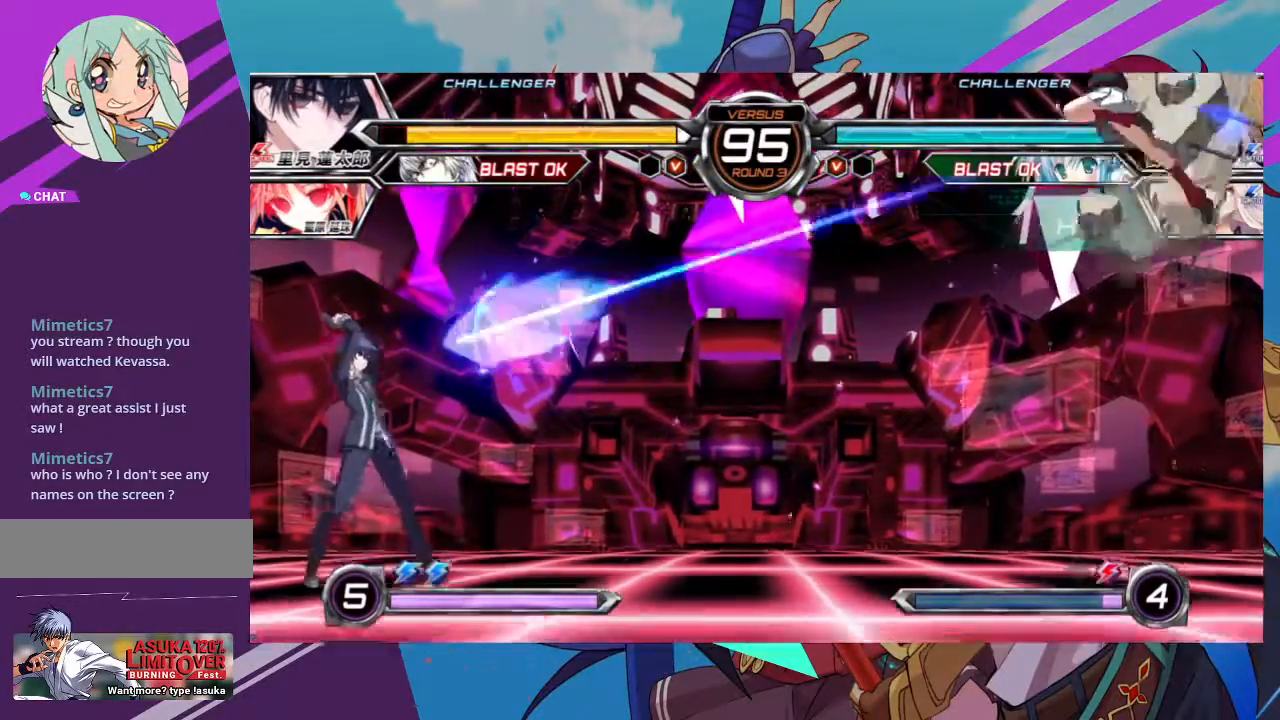
{"buttons": [], "left_stick": "center", "events": [[33, "TRIANGLE", "up"], [117, "TRIANGLE", "down"], [183, "TRIANGLE", "up"], [267, "TRIANGLE", "down"], [283, "left_stick", "center"], [367, "TRIANGLE", "up"]]}
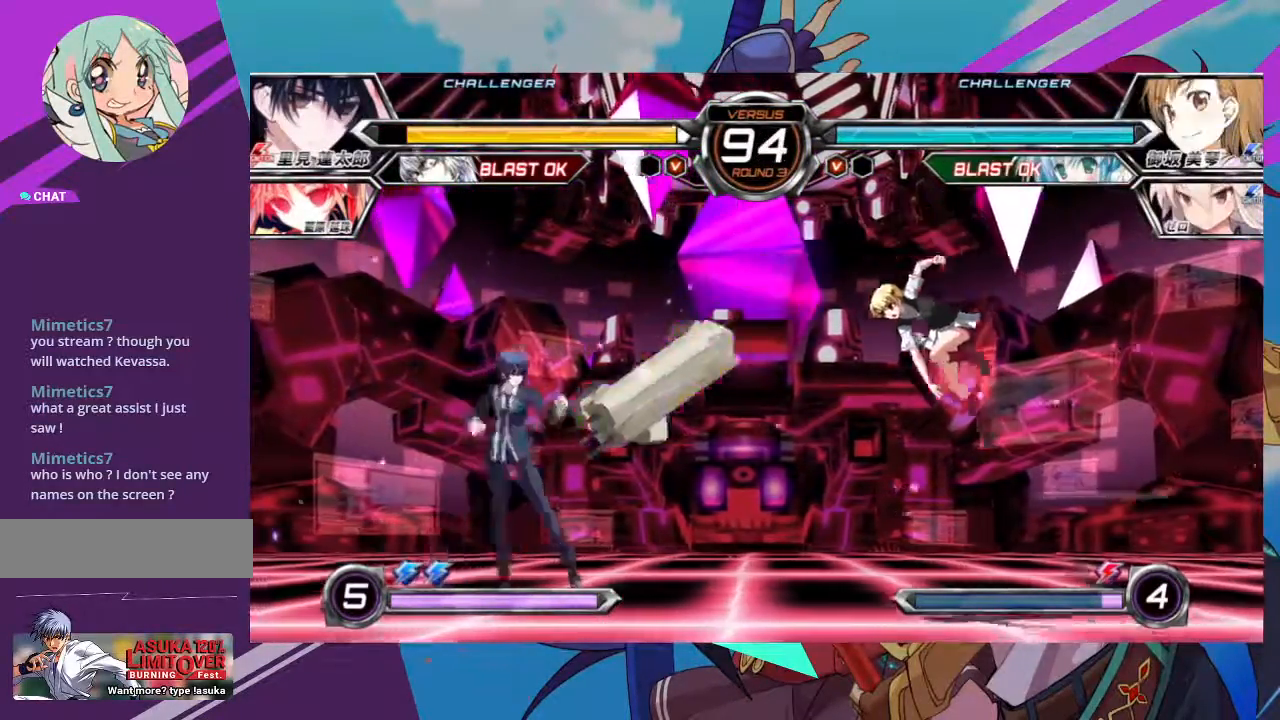
{"buttons": [], "left_stick": "left"}
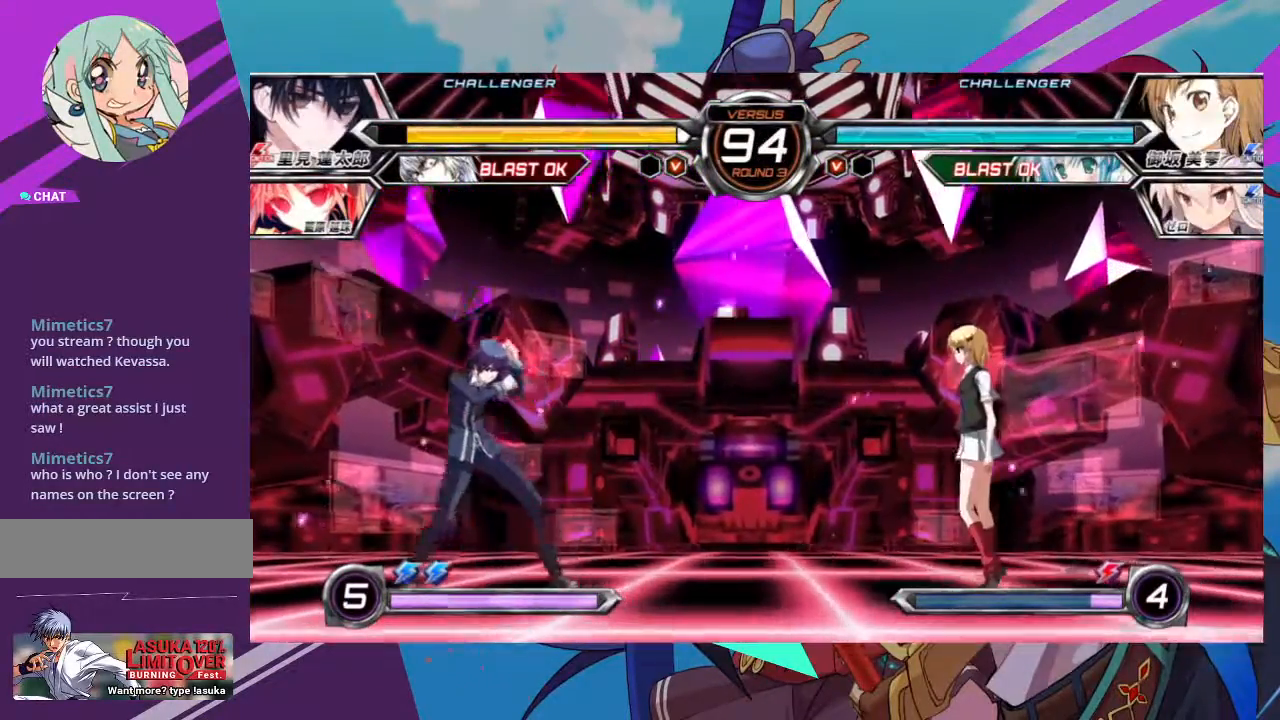
{"buttons": [], "left_stick": "down-right", "events": [[150, "left_stick", "down"], [200, "left_stick", "down-right"], [217, "SQUARE", "down"], [333, "SQUARE", "up"]]}
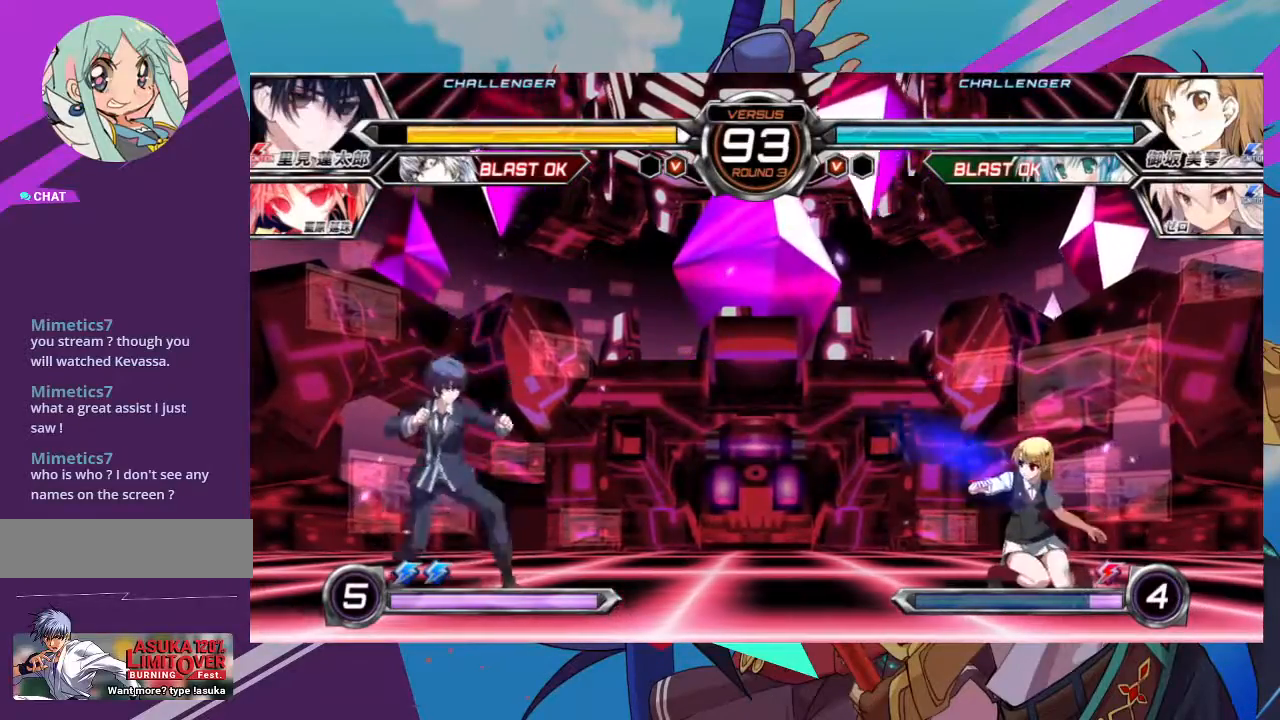
{"buttons": [], "left_stick": "left", "events": [[17, "left_stick", "up-right"], [217, "left_stick", "center"], [317, "left_stick", "left"], [383, "left_stick", "center"], [483, "left_stick", "left"]]}
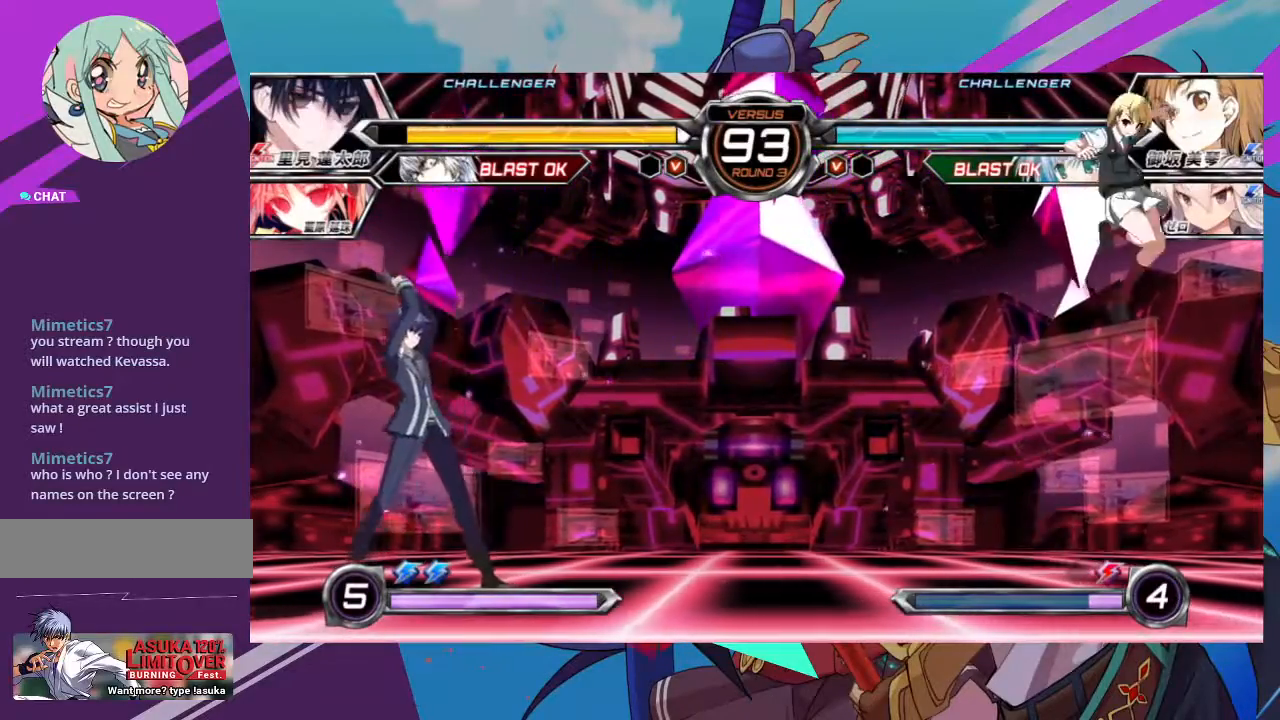
{"buttons": [], "left_stick": "center", "events": [[83, "left_stick", "center"], [133, "left_stick", "left"], [283, "left_stick", "center"], [333, "R1", "down"], [417, "R1", "up"]]}
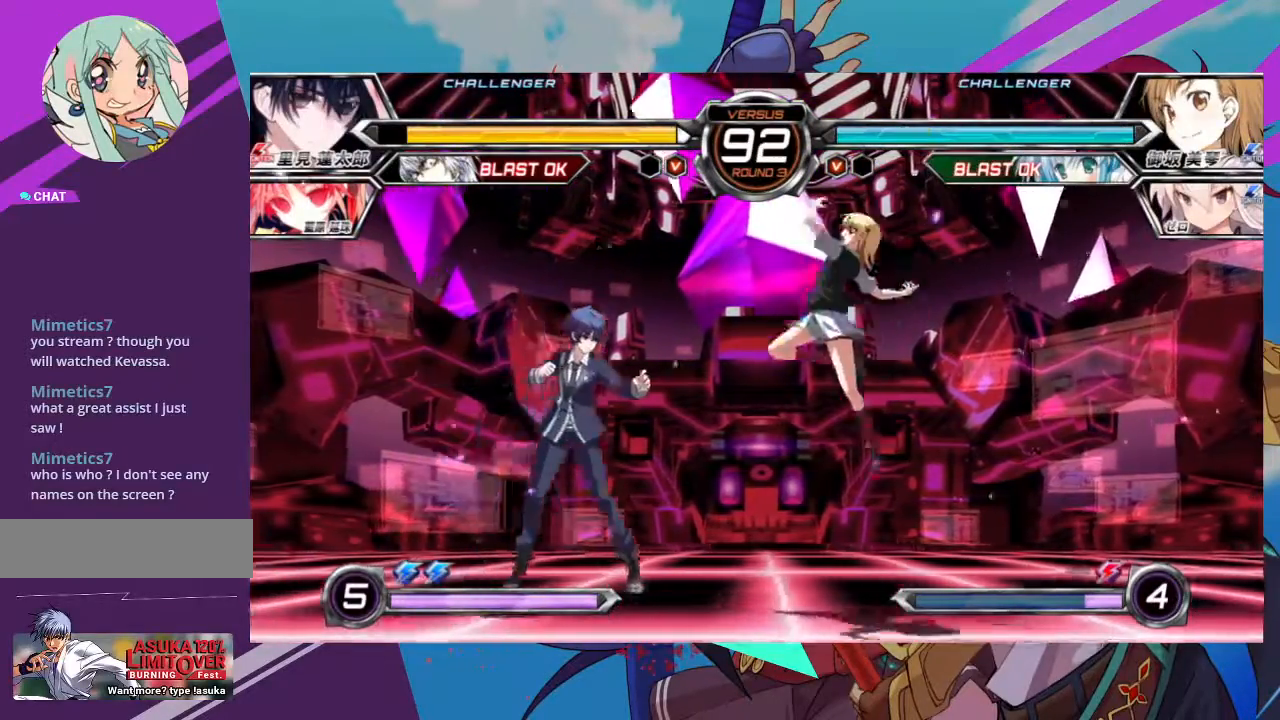
{"buttons": [], "left_stick": "left"}
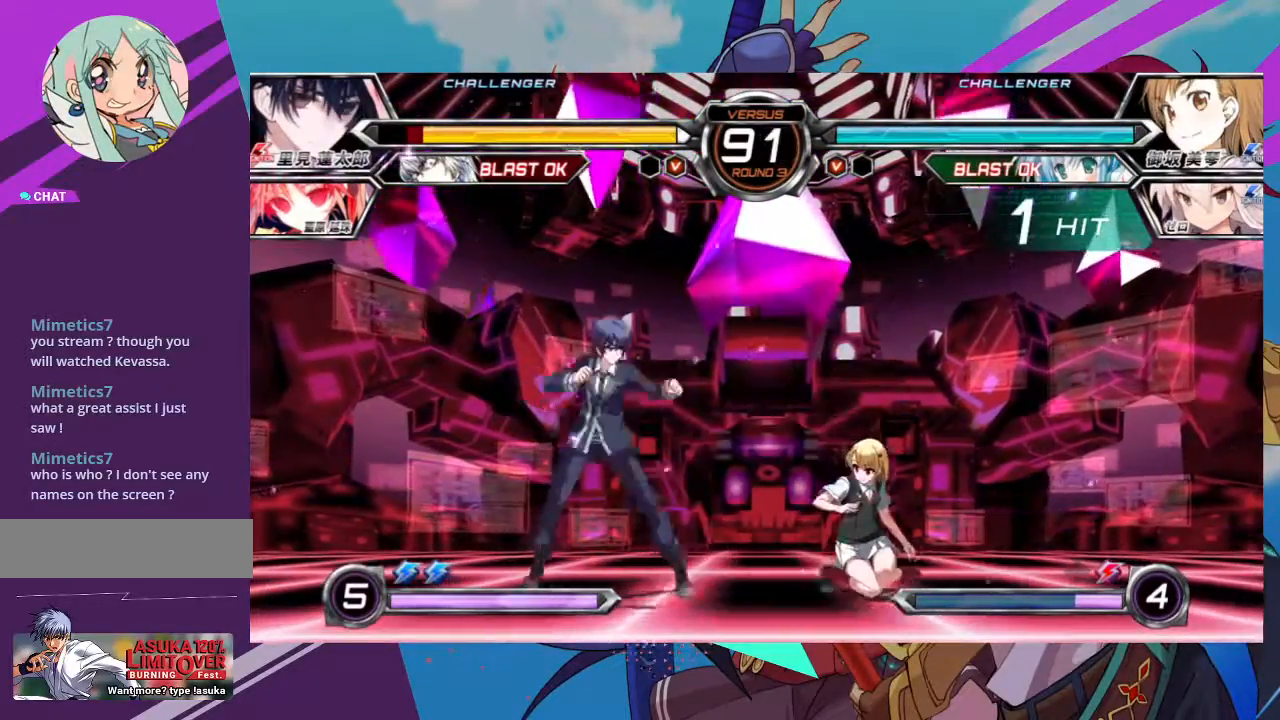
{"buttons": ["SQUARE"], "left_stick": "down-right", "events": [[83, "left_stick", "center"], [150, "left_stick", "left"], [317, "left_stick", "down-right"], [333, "SQUARE", "down"], [433, "SQUARE", "up"], [500, "SQUARE", "down"]]}
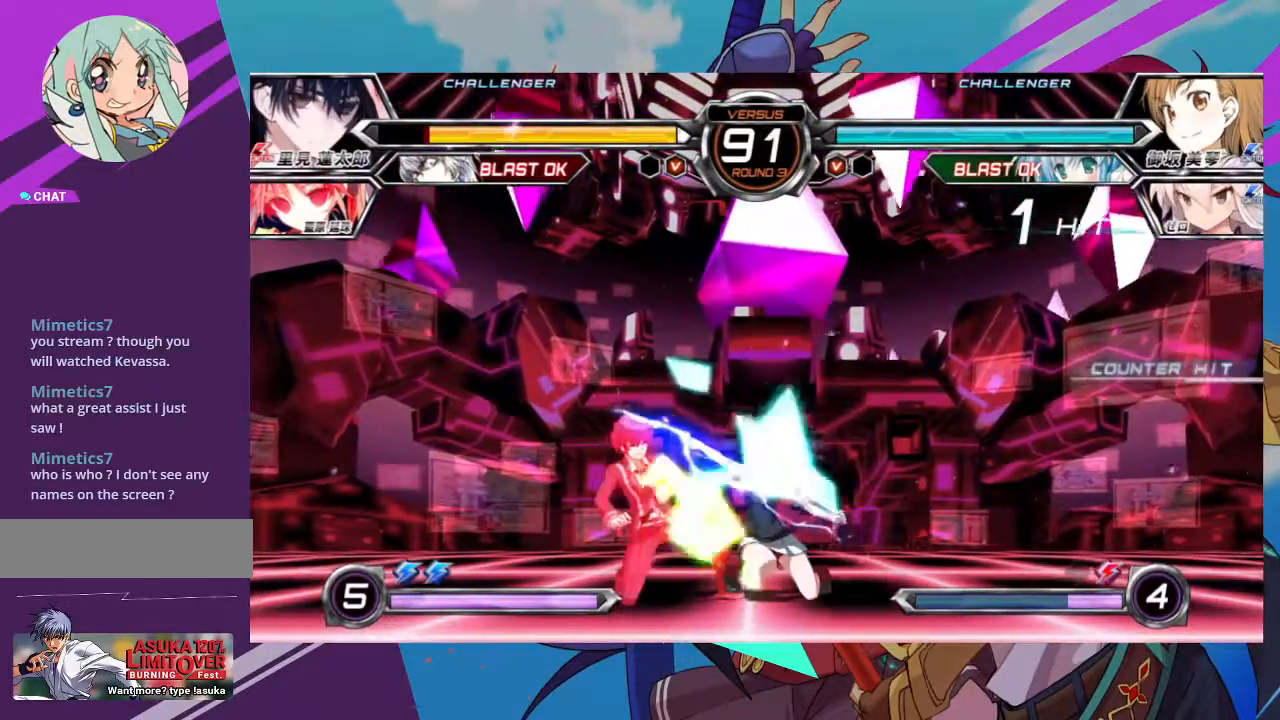
{"buttons": [], "left_stick": "center", "events": [[133, "SQUARE", "up"], [267, "TRIANGLE", "down"], [267, "left_stick", "center"], [383, "TRIANGLE", "up"]]}
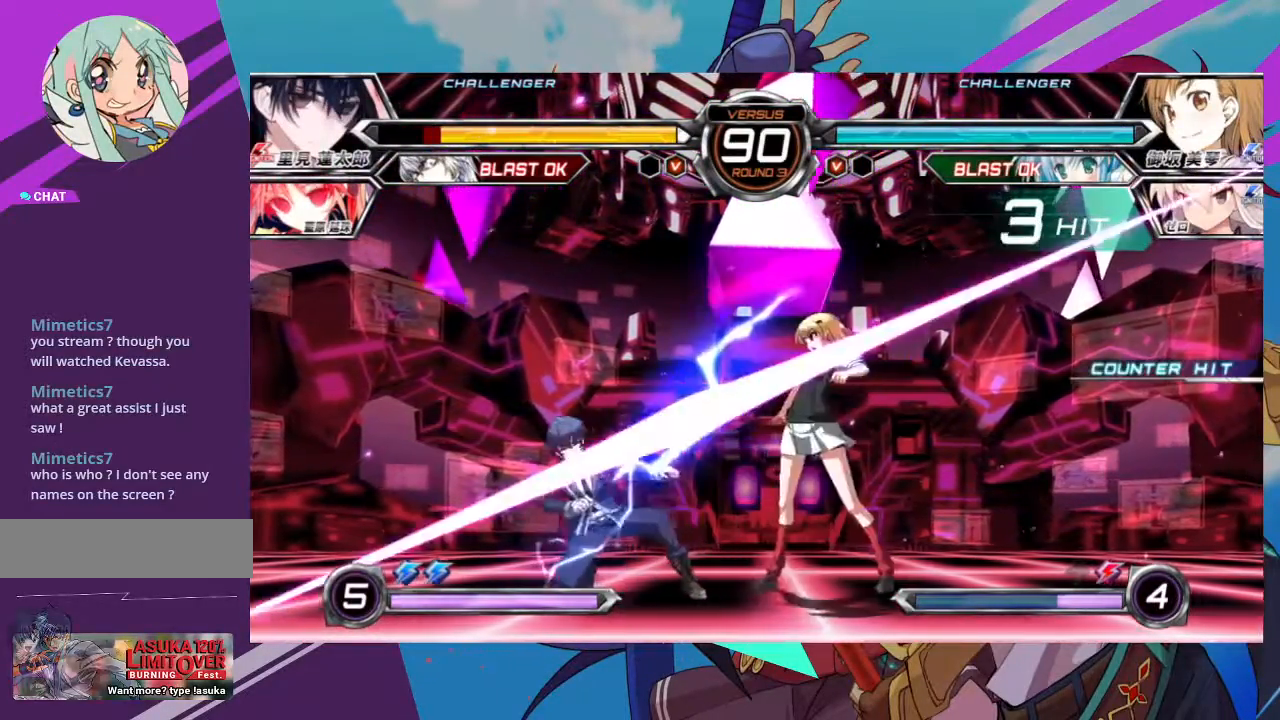
{"buttons": [], "left_stick": "center", "events": [[17, "R1", "down"], [150, "R1", "up"], [233, "left_stick", "left"], [300, "left_stick", "down"], [367, "left_stick", "right"], [417, "SQUARE", "down"], [467, "left_stick", "center"], [483, "SQUARE", "up"]]}
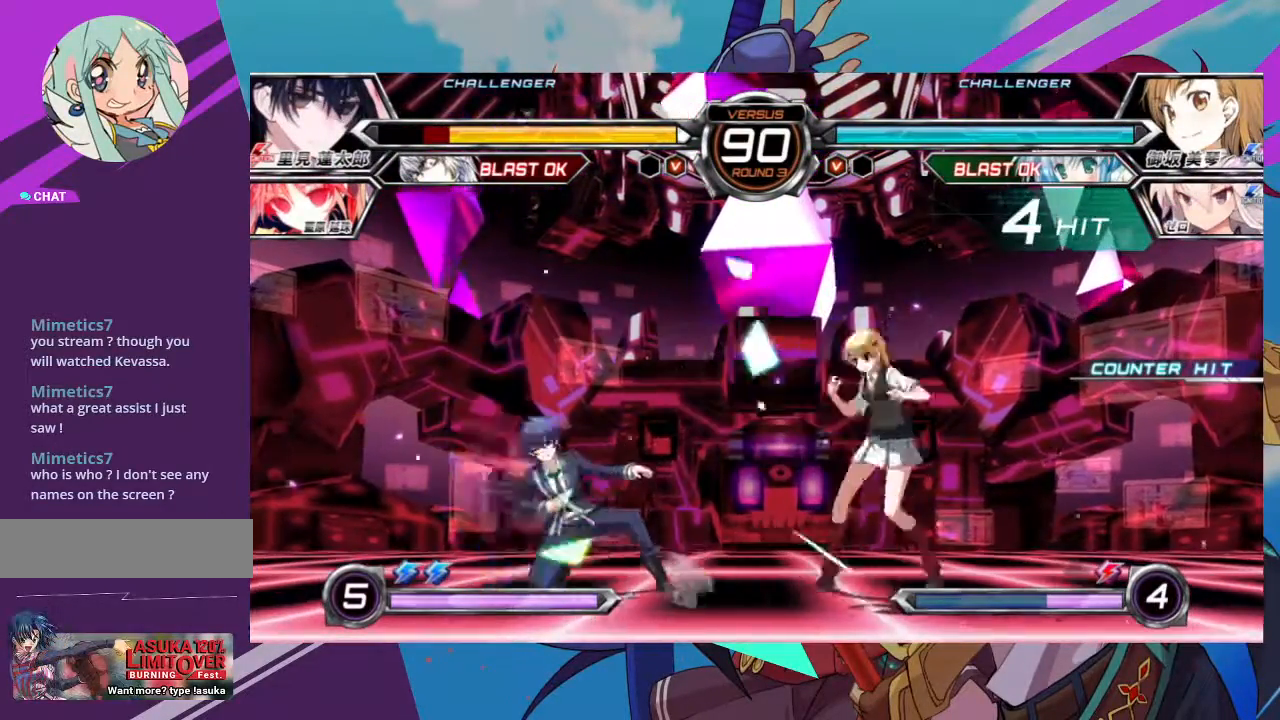
{"buttons": ["SQUARE"], "left_stick": "right", "events": [[367, "left_stick", "right"], [467, "SQUARE", "down"]]}